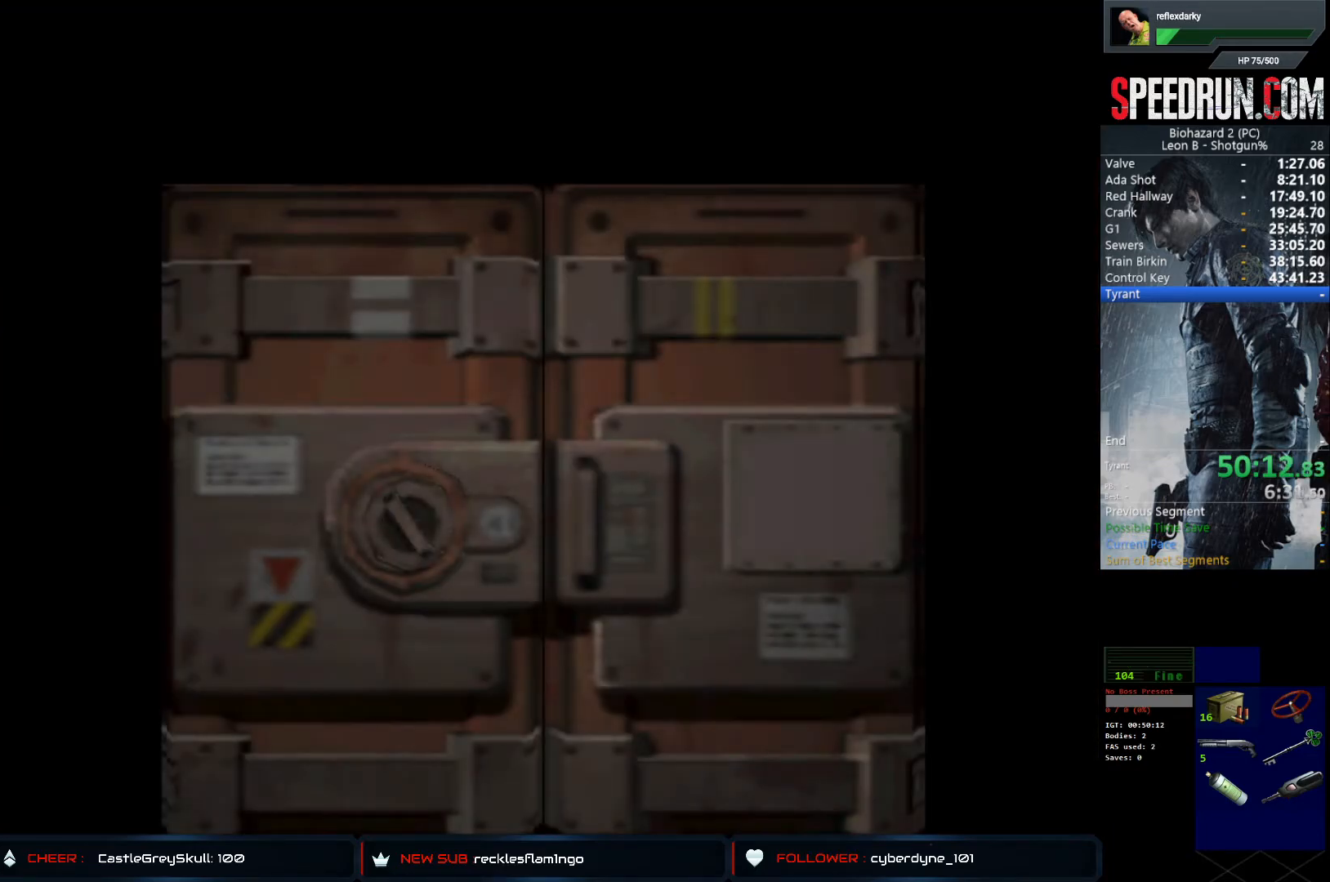
Gameplay with a controller (PlayStation layout); each line is a JSON object with the inputs held at the frame after it. "events" lists button and stick changes between this image and that frame as [ms after this image, input, new state], when the widget could be followed in between. Not read: L1 L3 R1 R3.
{"buttons": ["SQUARE", "DPAD_UP"], "left_stick": "center", "right_stick": "center", "events": []}
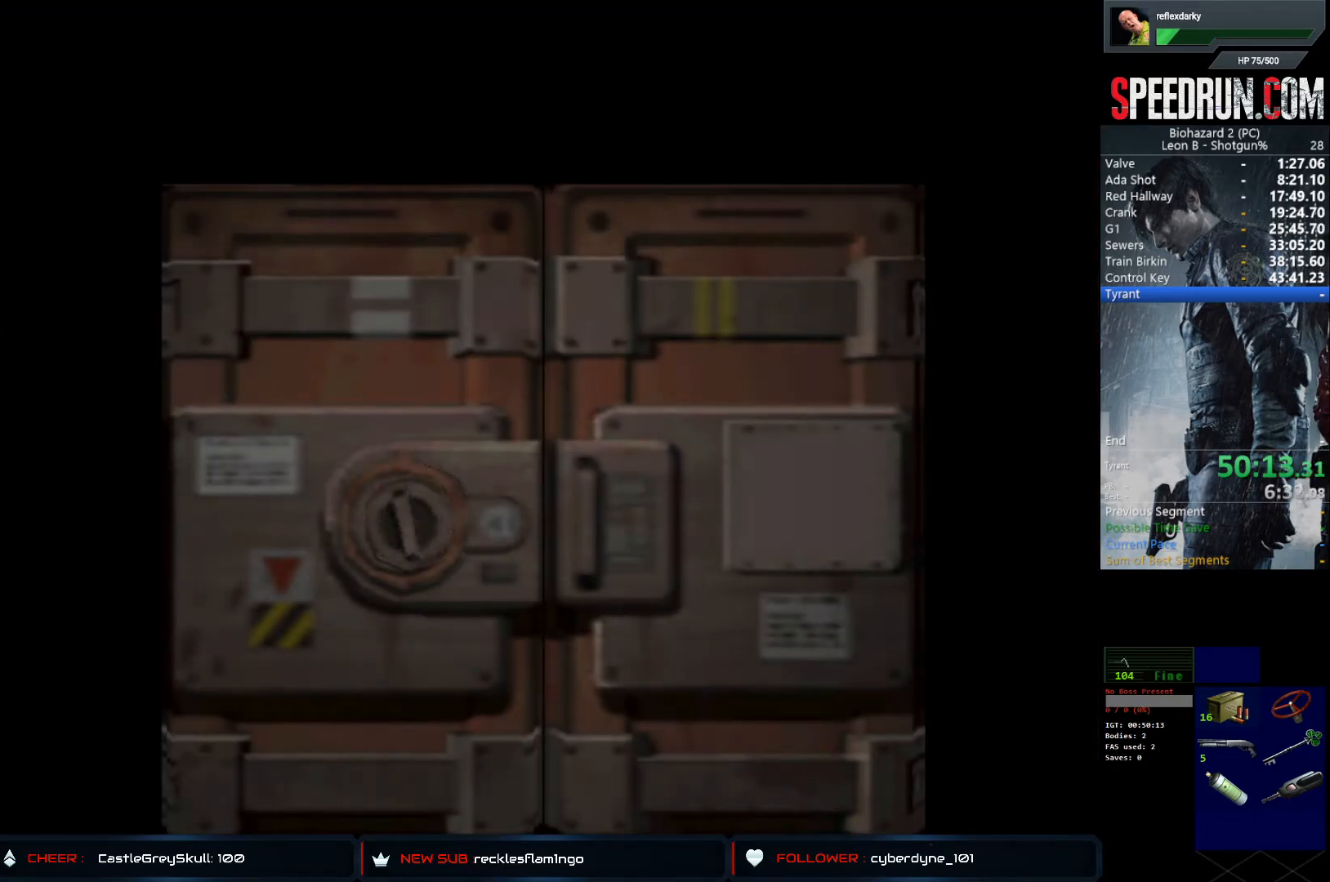
{"buttons": ["SQUARE", "DPAD_UP"], "left_stick": "center", "right_stick": "center", "events": [[267, "CROSS", "down"], [433, "CROSS", "up"]]}
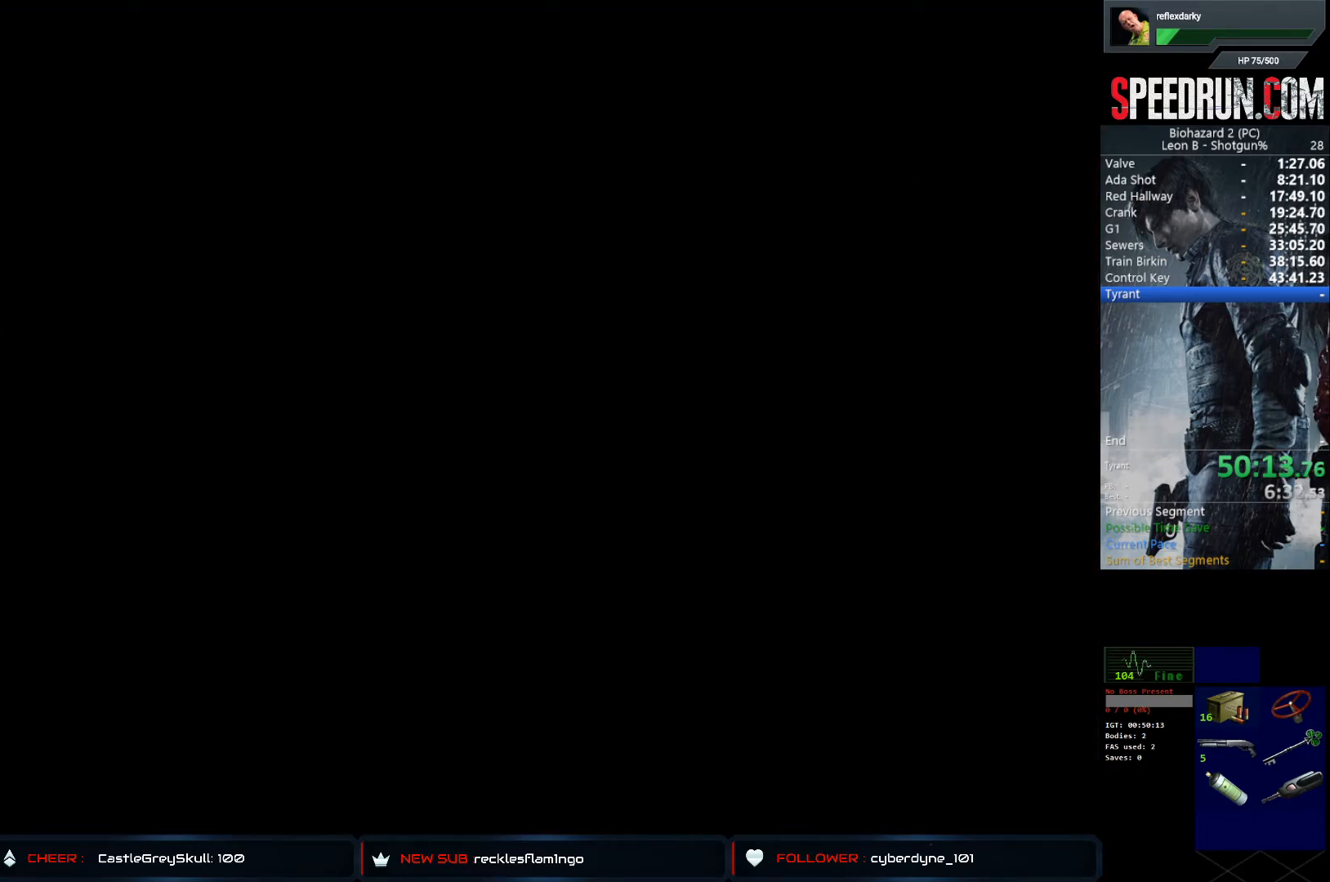
{"buttons": ["SQUARE", "DPAD_UP"], "left_stick": "center", "right_stick": "center", "events": []}
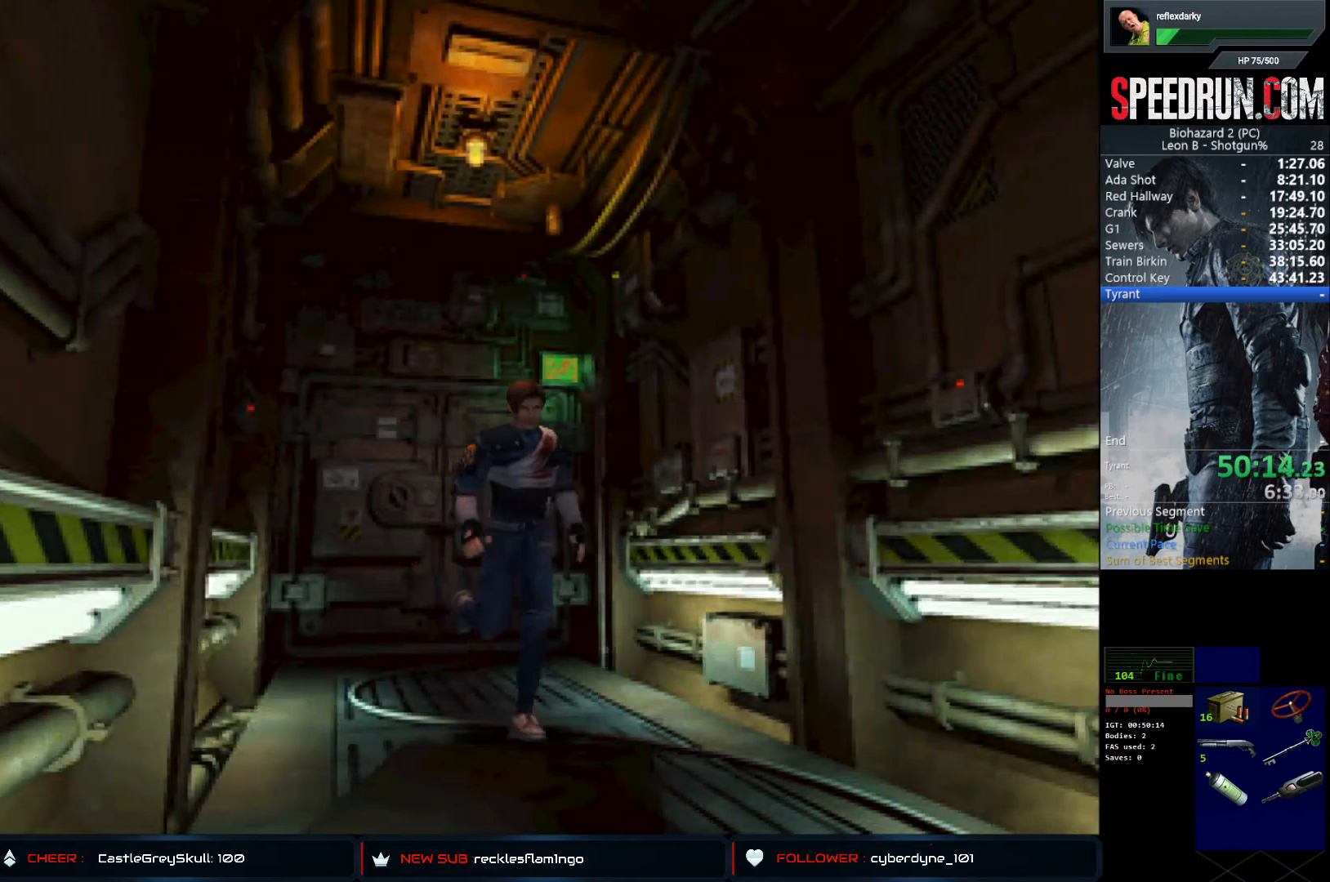
{"buttons": ["SQUARE", "DPAD_UP"], "left_stick": "center", "right_stick": "center", "events": []}
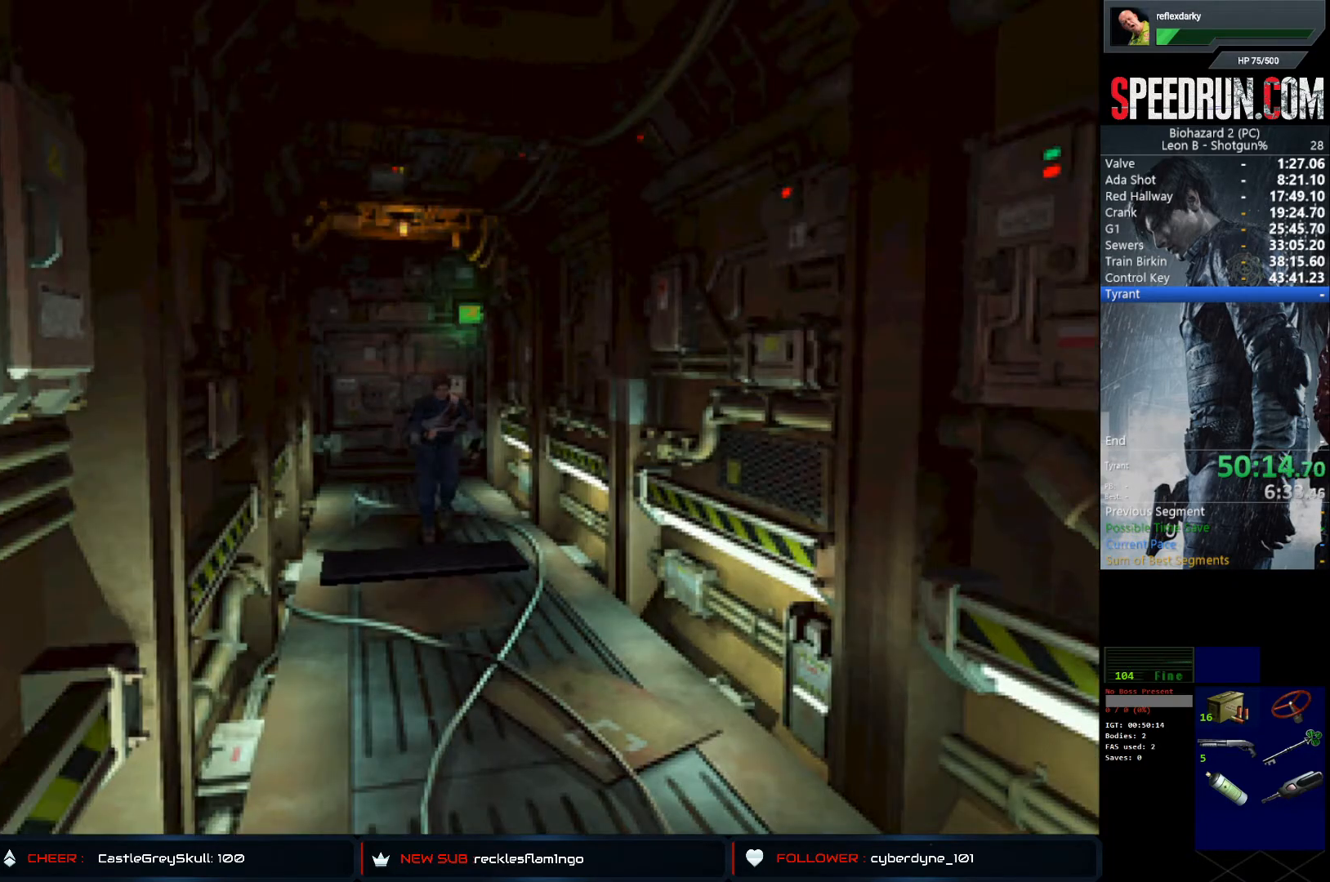
{"buttons": ["SQUARE", "DPAD_UP"], "left_stick": "center", "right_stick": "center", "events": []}
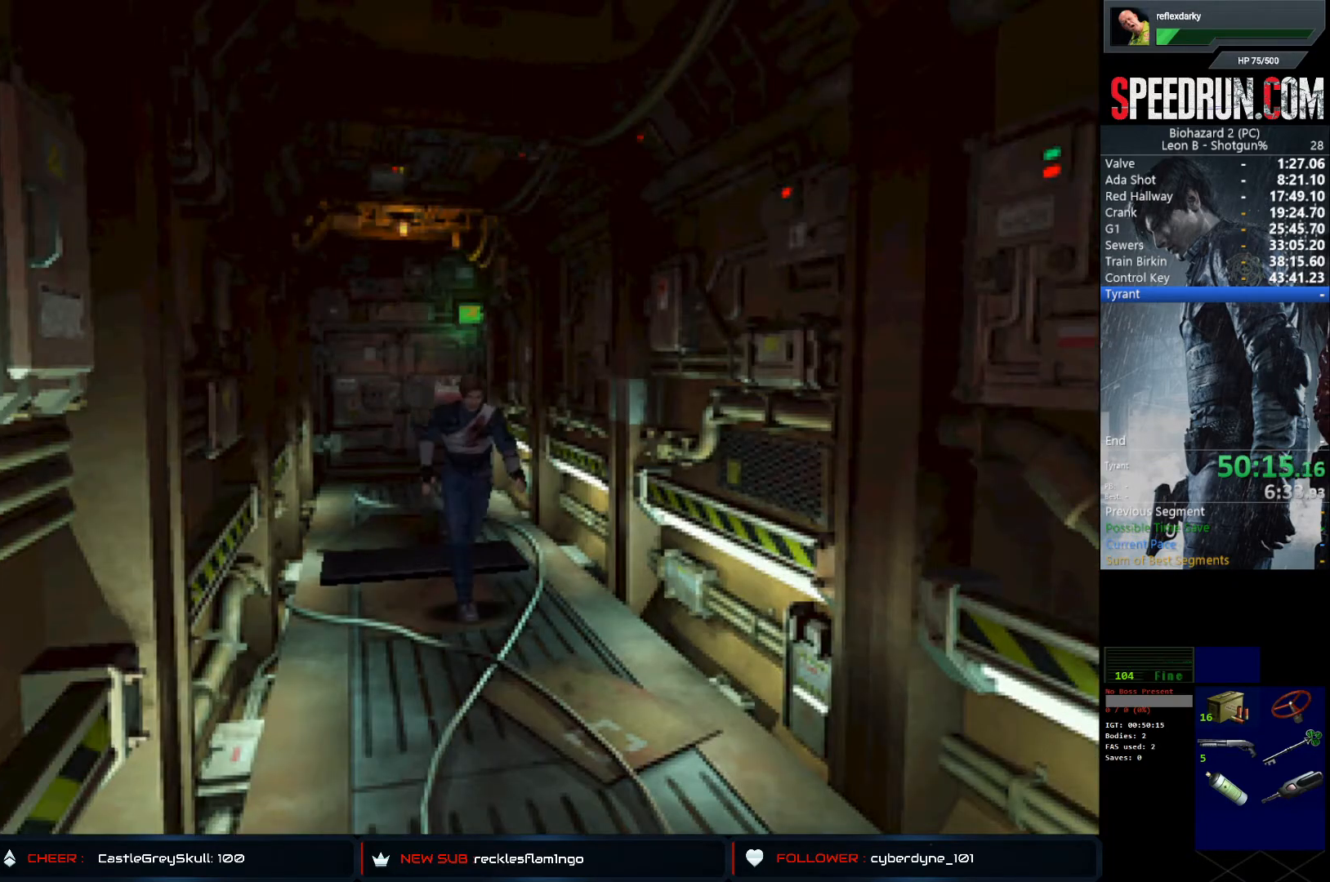
{"buttons": ["SQUARE", "DPAD_UP"], "left_stick": "center", "right_stick": "center", "events": []}
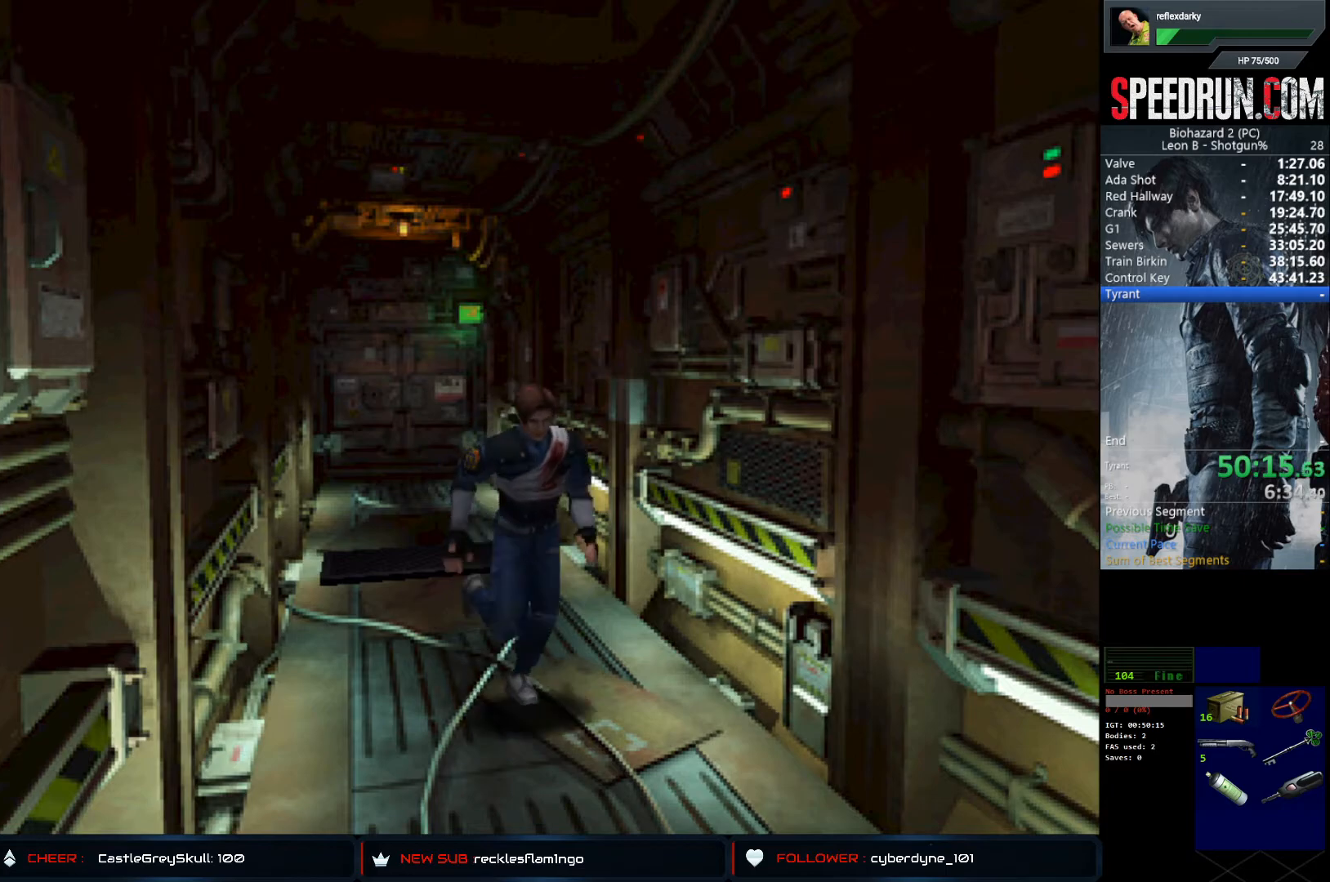
{"buttons": ["SQUARE", "DPAD_UP"], "left_stick": "center", "right_stick": "center", "events": [[250, "DPAD_LEFT", "down"], [350, "DPAD_LEFT", "up"]]}
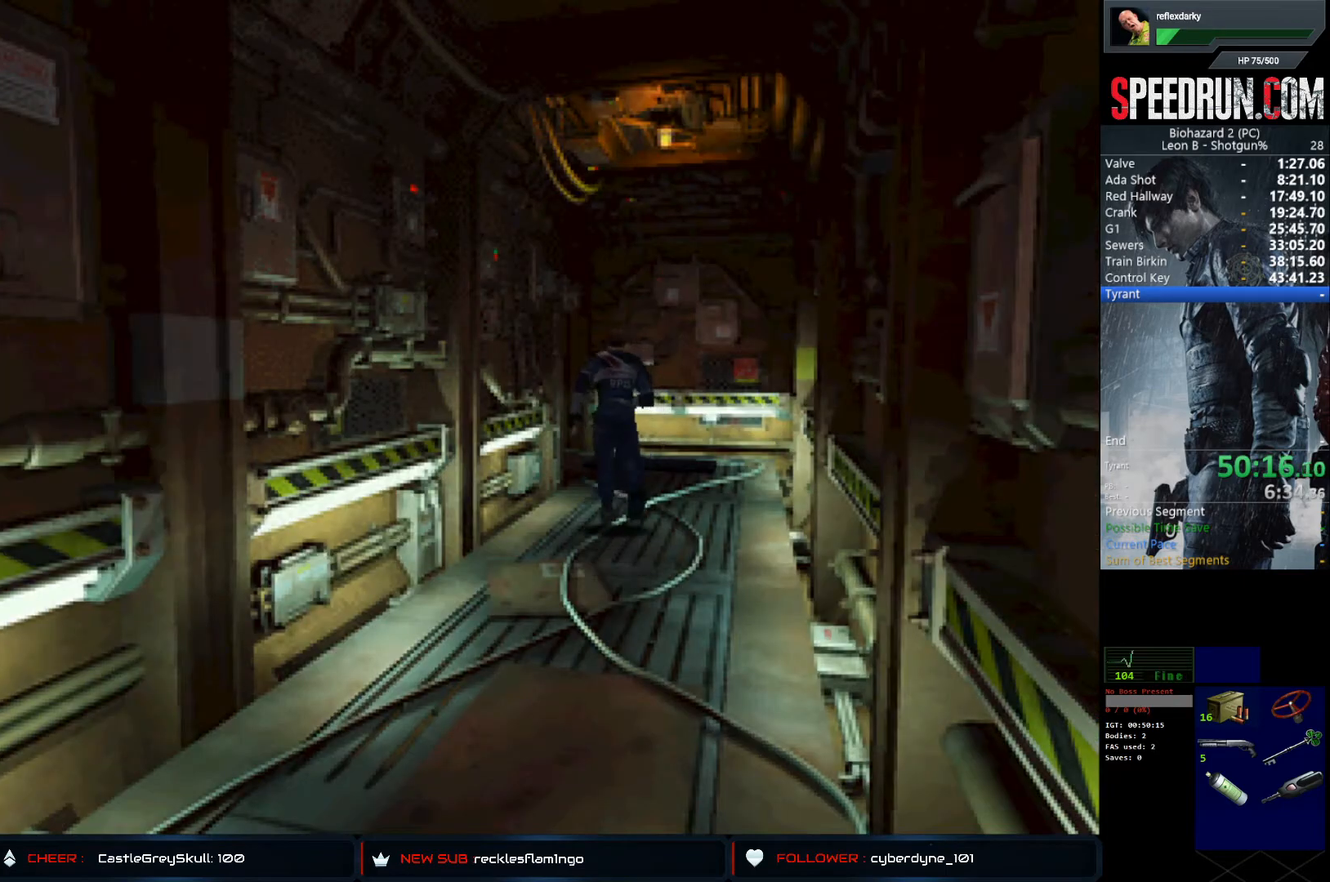
{"buttons": ["SQUARE", "DPAD_UP"], "left_stick": "center", "right_stick": "center", "events": []}
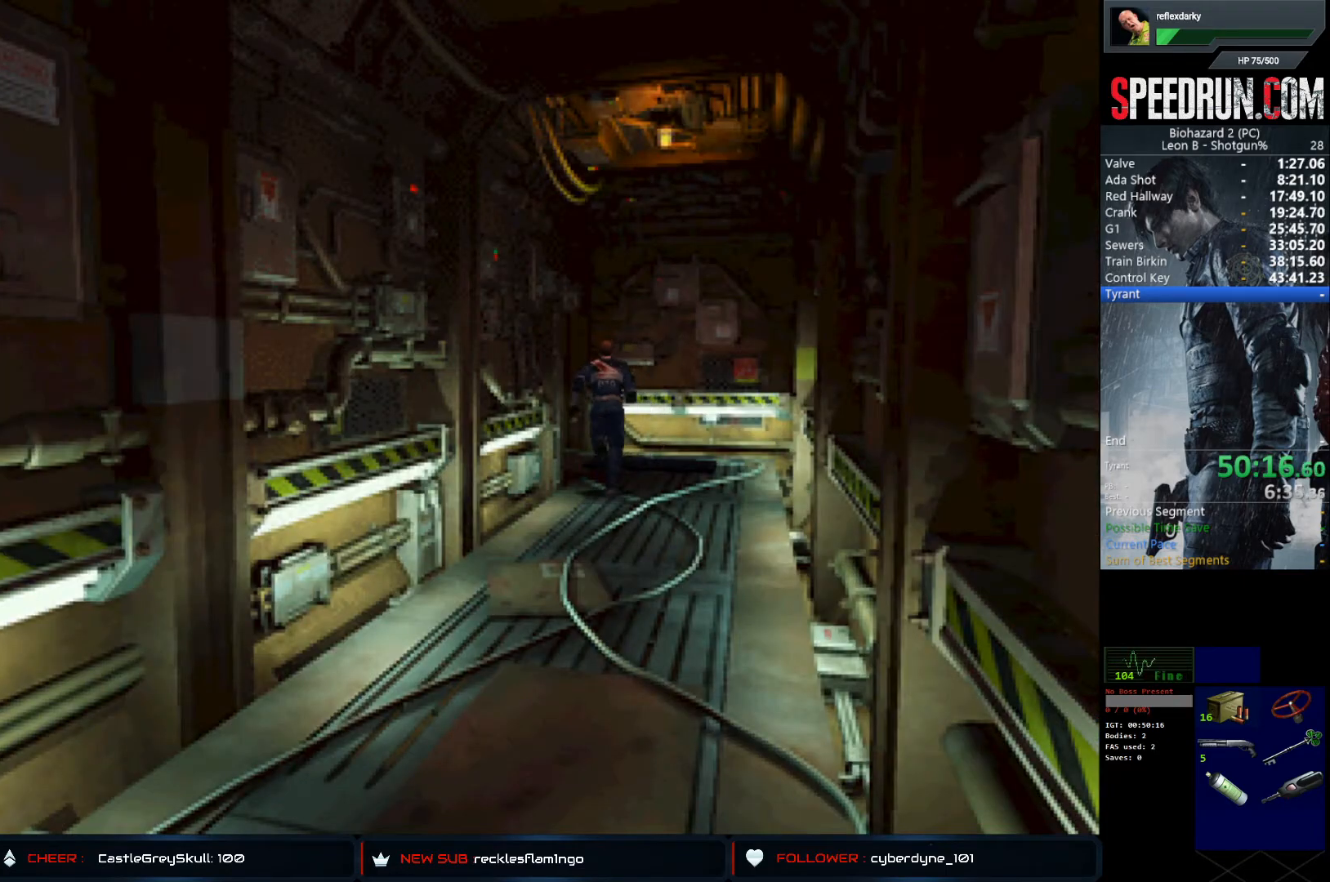
{"buttons": ["SQUARE", "DPAD_UP", "DPAD_LEFT"], "left_stick": "center", "right_stick": "center", "events": [[67, "DPAD_LEFT", "down"]]}
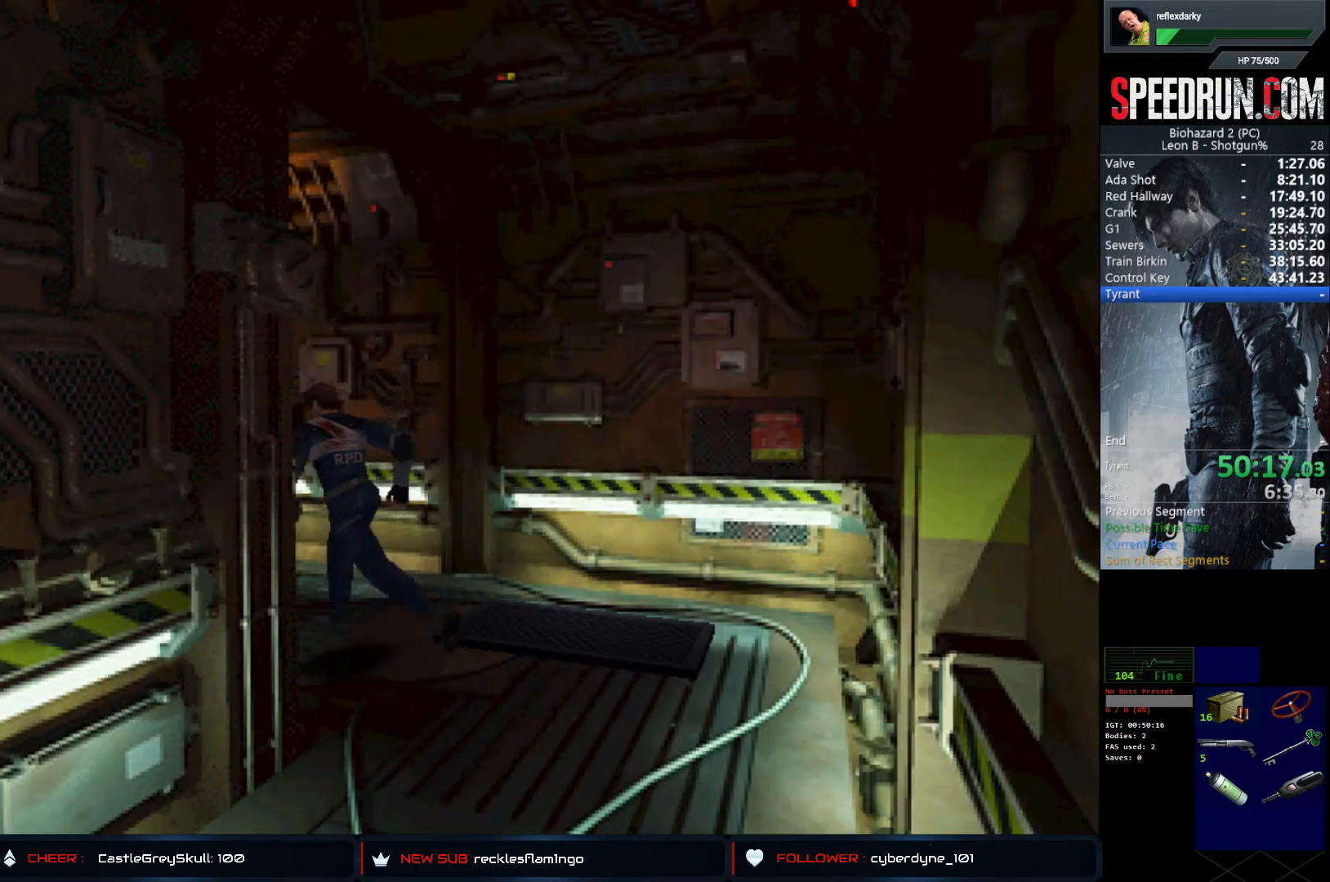
{"buttons": ["CROSS", "SQUARE", "DPAD_UP"], "left_stick": "center", "right_stick": "center", "events": [[100, "DPAD_LEFT", "up"], [217, "CROSS", "down"], [367, "CROSS", "up"], [417, "CROSS", "down"]]}
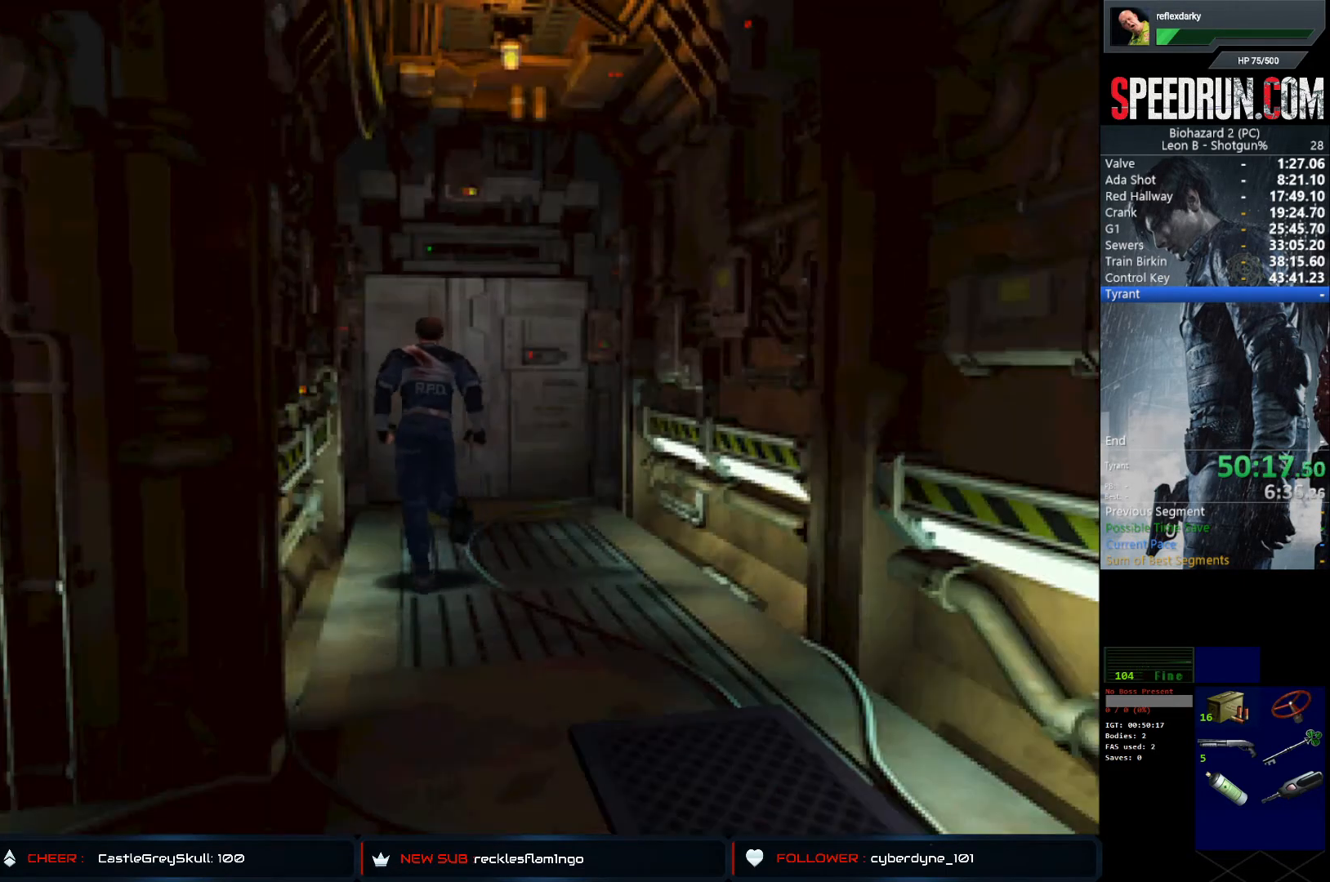
{"buttons": ["CROSS", "SQUARE", "DPAD_UP"], "left_stick": "center", "right_stick": "center", "events": [[33, "CROSS", "up"], [100, "CROSS", "down"], [217, "CROSS", "up"], [283, "CROSS", "down"], [383, "CROSS", "up"], [450, "CROSS", "down"]]}
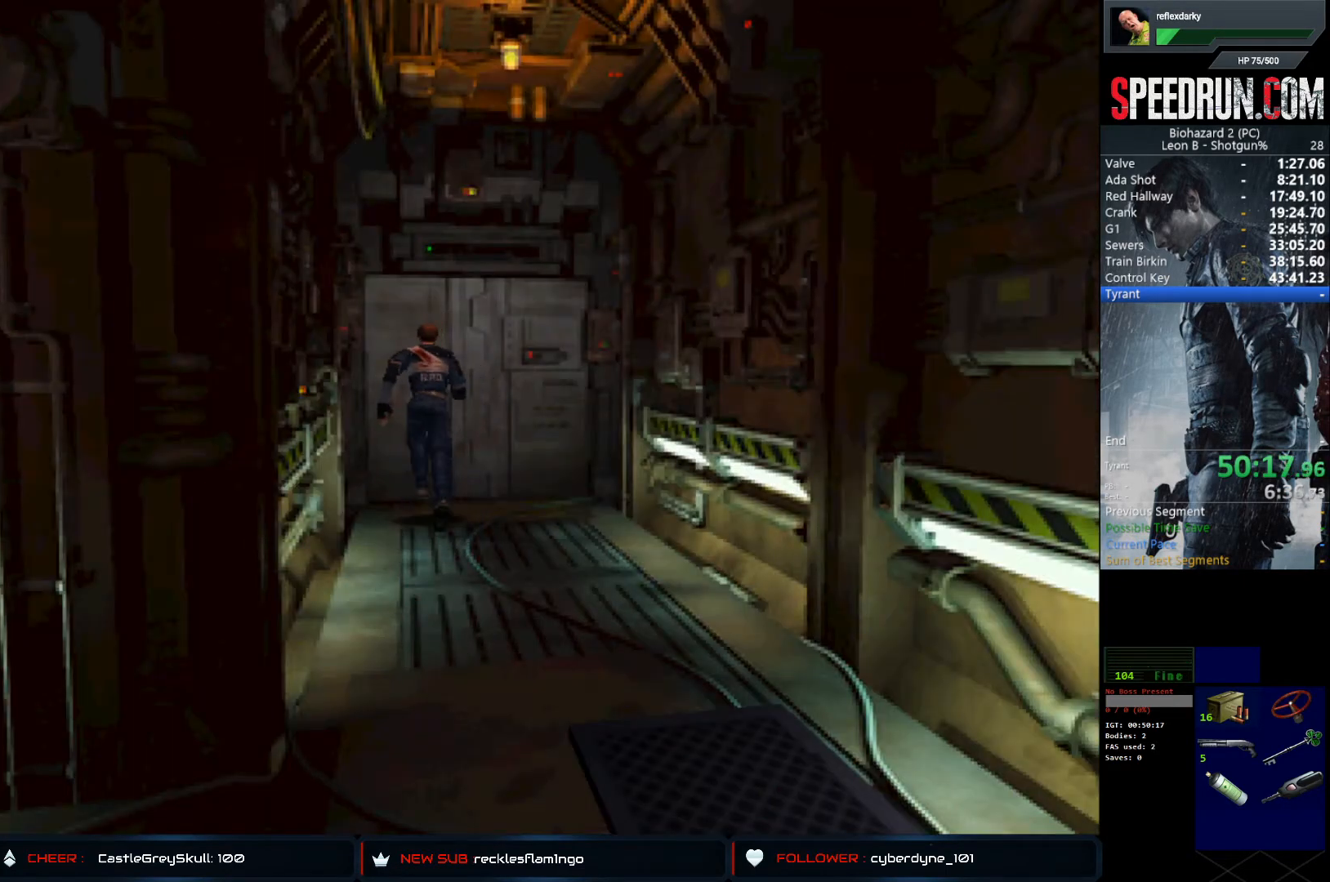
{"buttons": ["SQUARE"], "left_stick": "center", "right_stick": "center", "events": [[67, "CROSS", "up"], [117, "CROSS", "down"], [217, "CROSS", "up"], [283, "CROSS", "down"], [400, "CROSS", "up"], [417, "DPAD_UP", "up"]]}
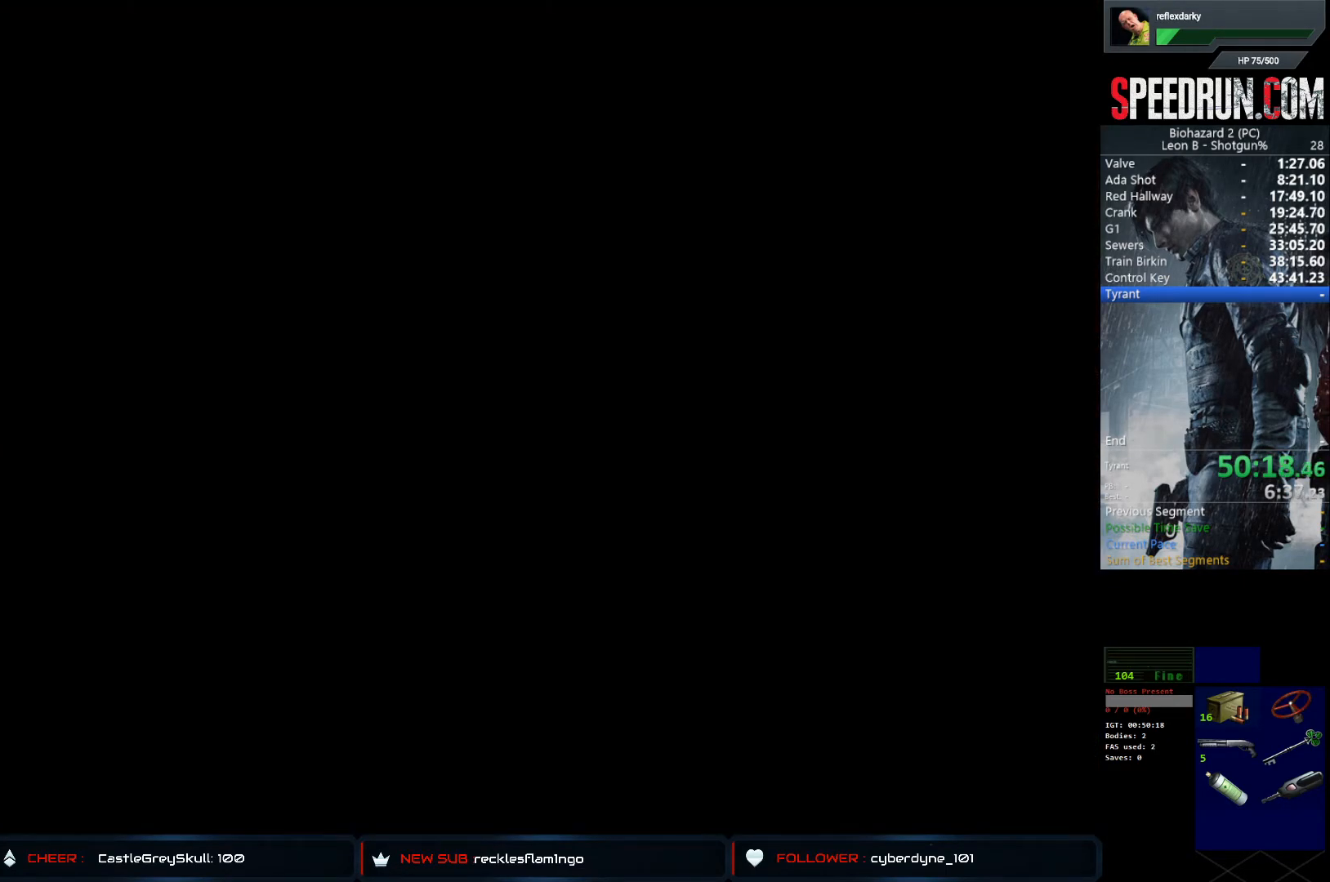
{"buttons": ["SQUARE", "DPAD_LEFT"], "left_stick": "center", "right_stick": "center", "events": [[33, "DPAD_LEFT", "down"]]}
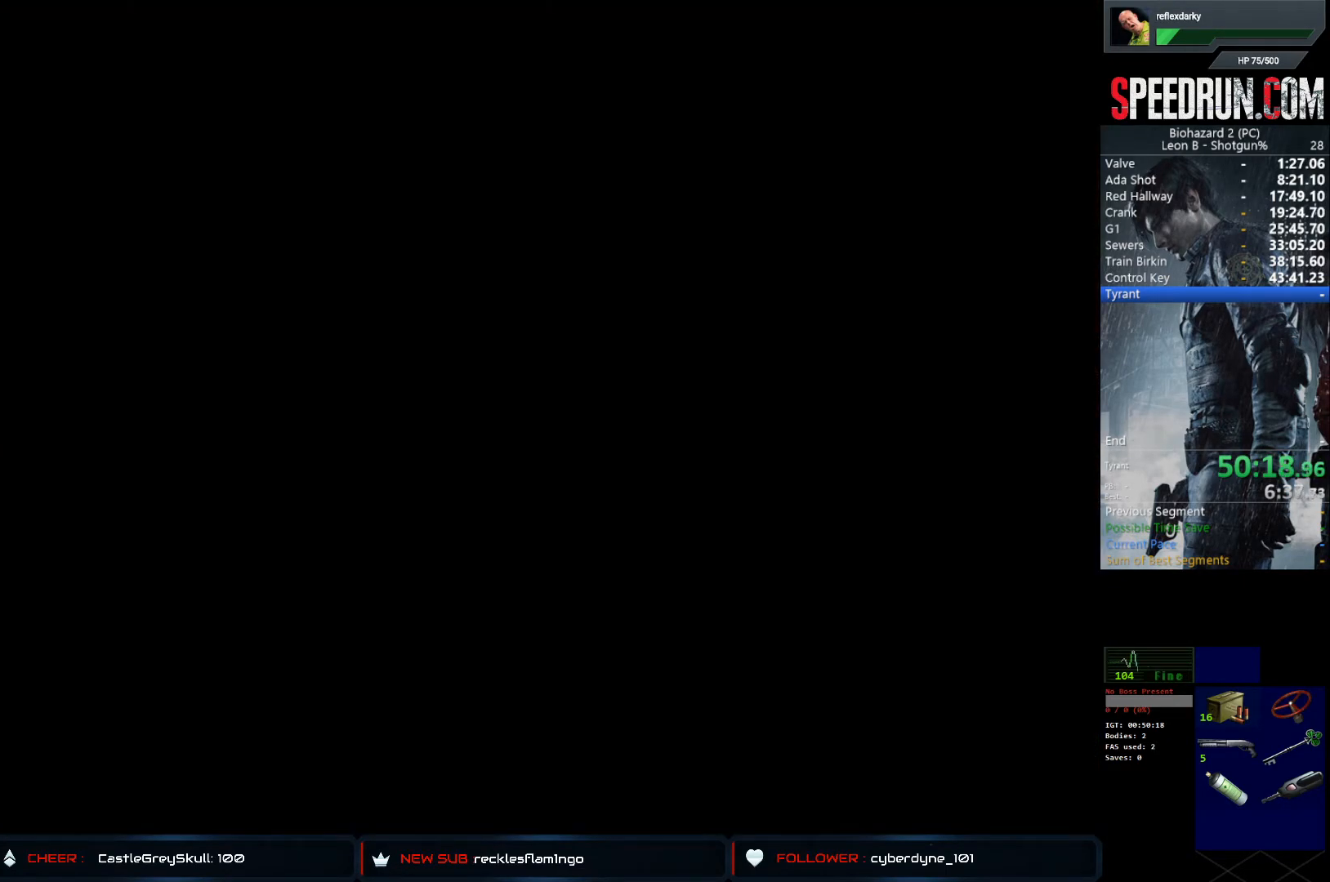
{"buttons": ["SQUARE", "DPAD_LEFT"], "left_stick": "center", "right_stick": "center", "events": [[83, "DPAD_LEFT", "up"], [150, "DPAD_LEFT", "down"]]}
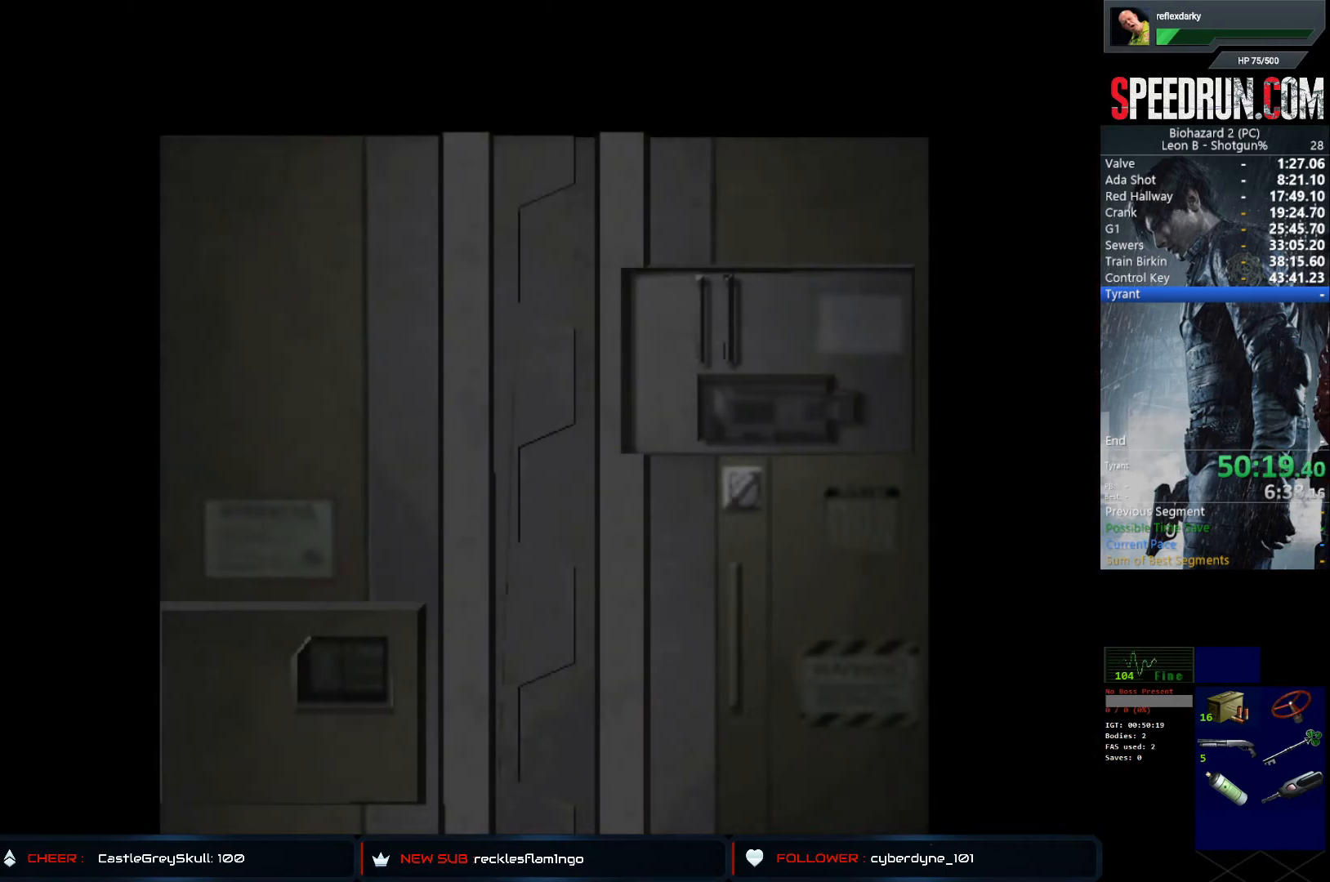
{"buttons": ["SQUARE", "DPAD_LEFT"], "left_stick": "center", "right_stick": "center", "events": []}
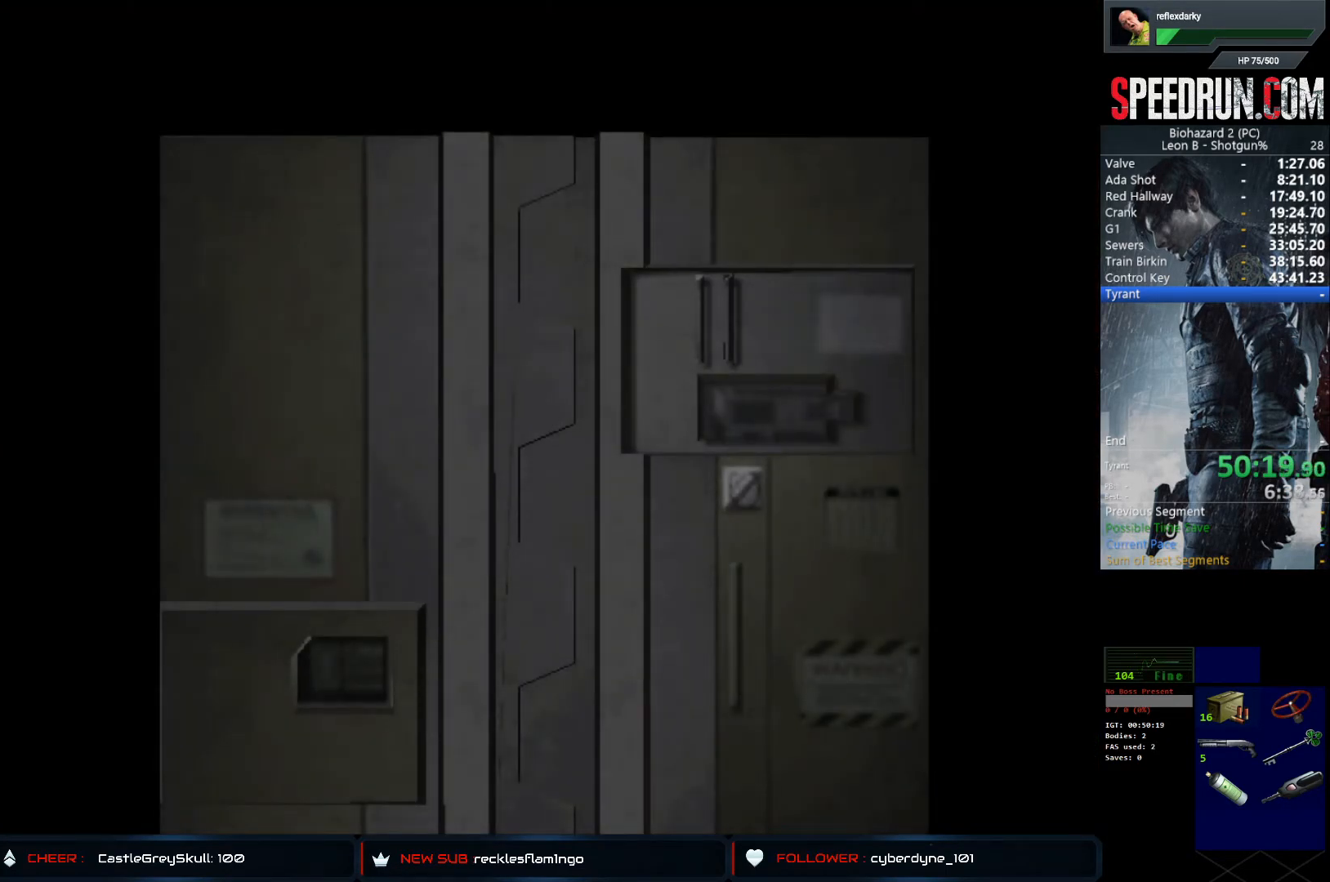
{"buttons": ["SQUARE", "DPAD_LEFT"], "left_stick": "center", "right_stick": "center", "events": []}
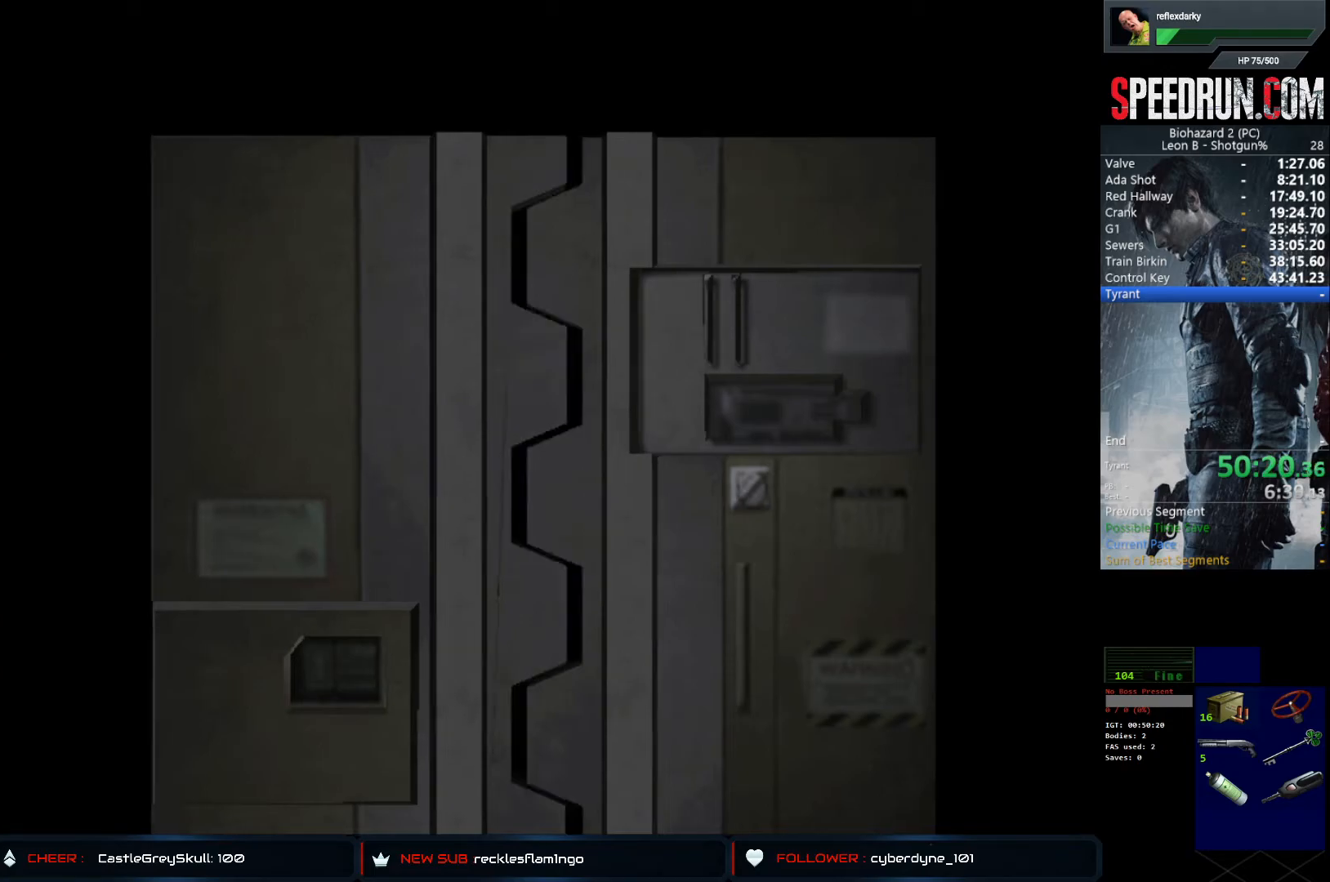
{"buttons": ["SQUARE", "DPAD_LEFT"], "left_stick": "center", "right_stick": "center", "events": [[183, "CROSS", "down"], [350, "CROSS", "up"]]}
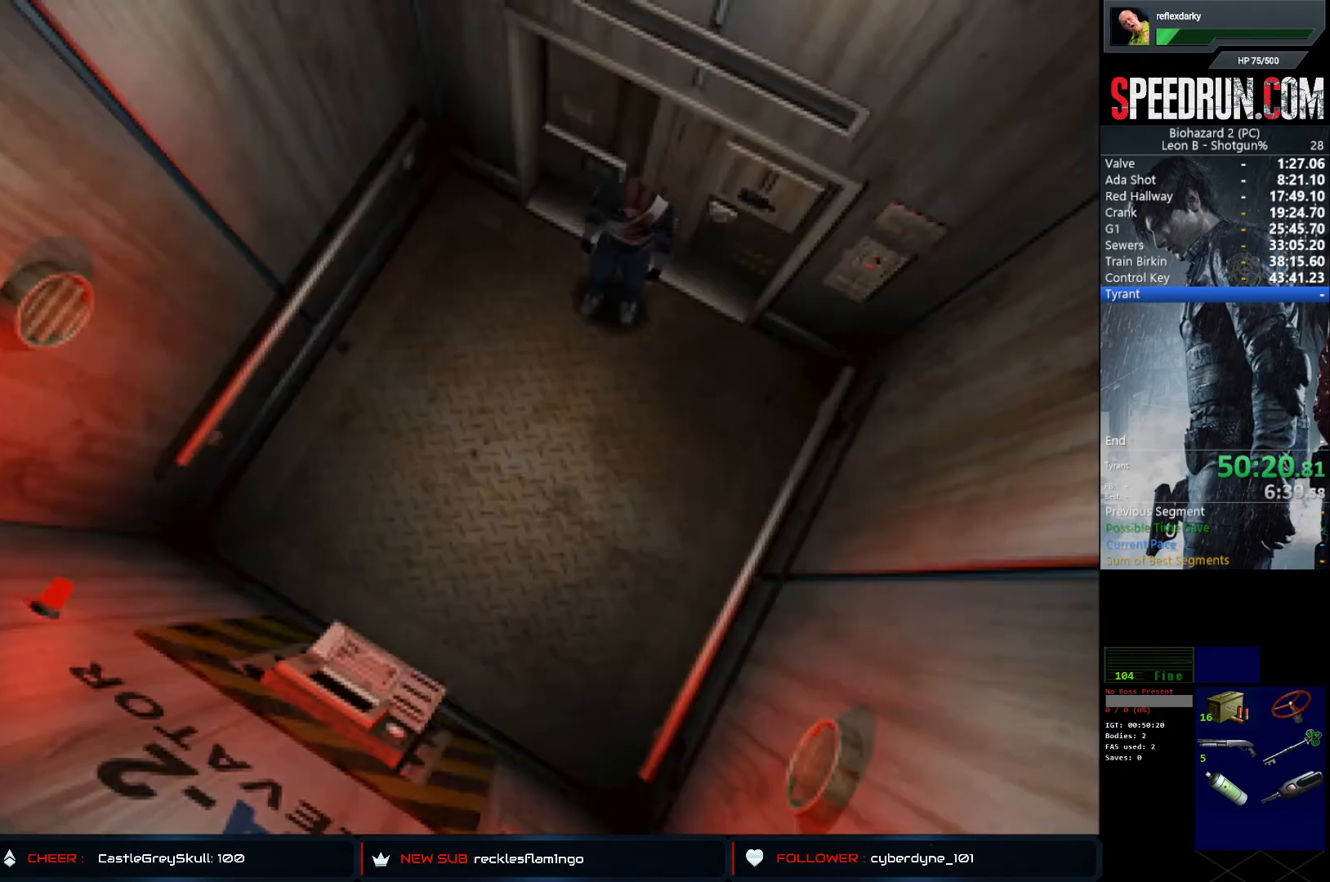
{"buttons": ["SQUARE", "DPAD_UP", "DPAD_LEFT"], "left_stick": "center", "right_stick": "center", "events": [[283, "DPAD_UP", "down"]]}
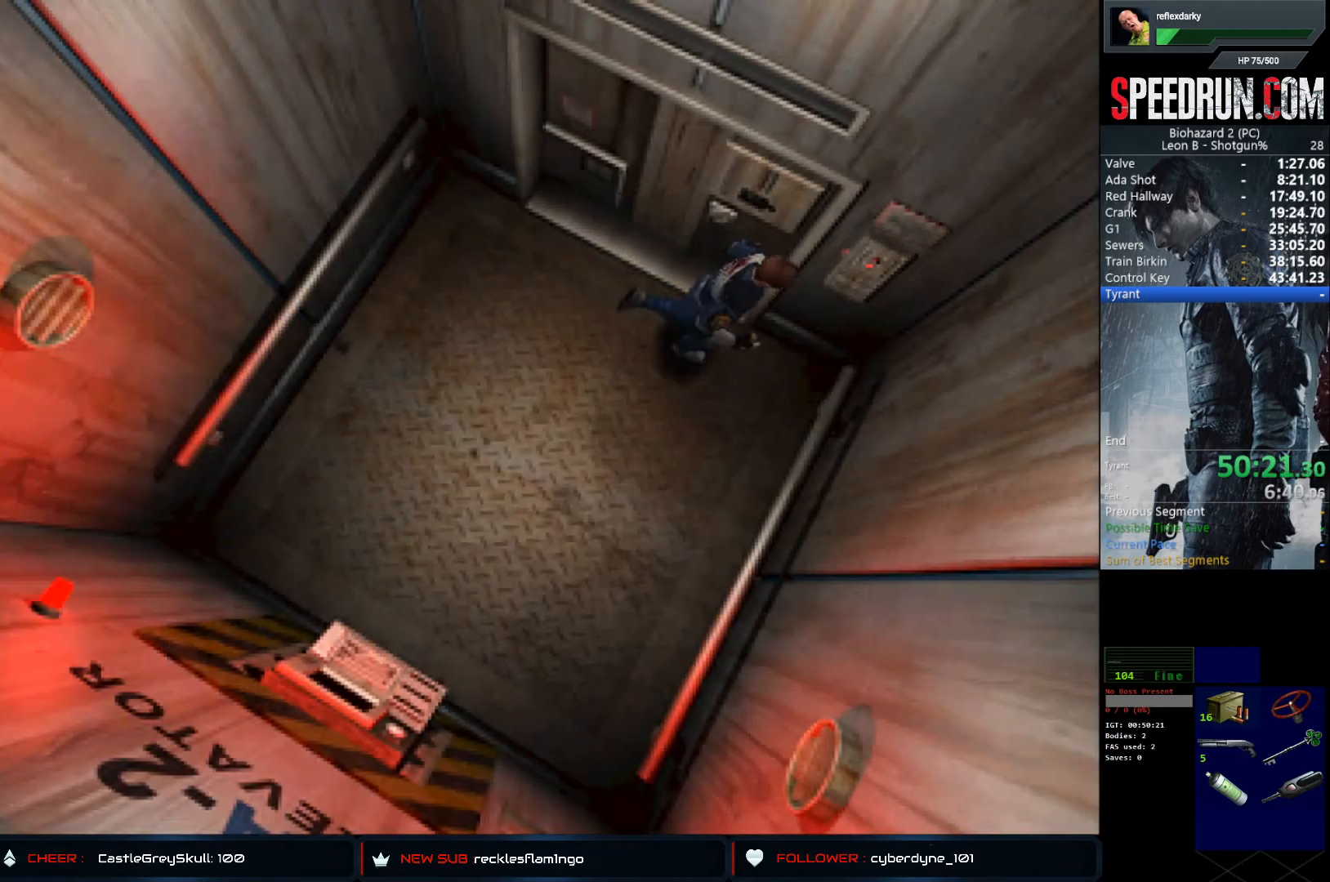
{"buttons": ["CROSS"], "left_stick": "center", "right_stick": "center", "events": [[317, "CROSS", "down"], [400, "SQUARE", "up"], [433, "CROSS", "up"], [450, "DPAD_LEFT", "up"], [450, "DPAD_UP", "up"], [500, "CROSS", "down"]]}
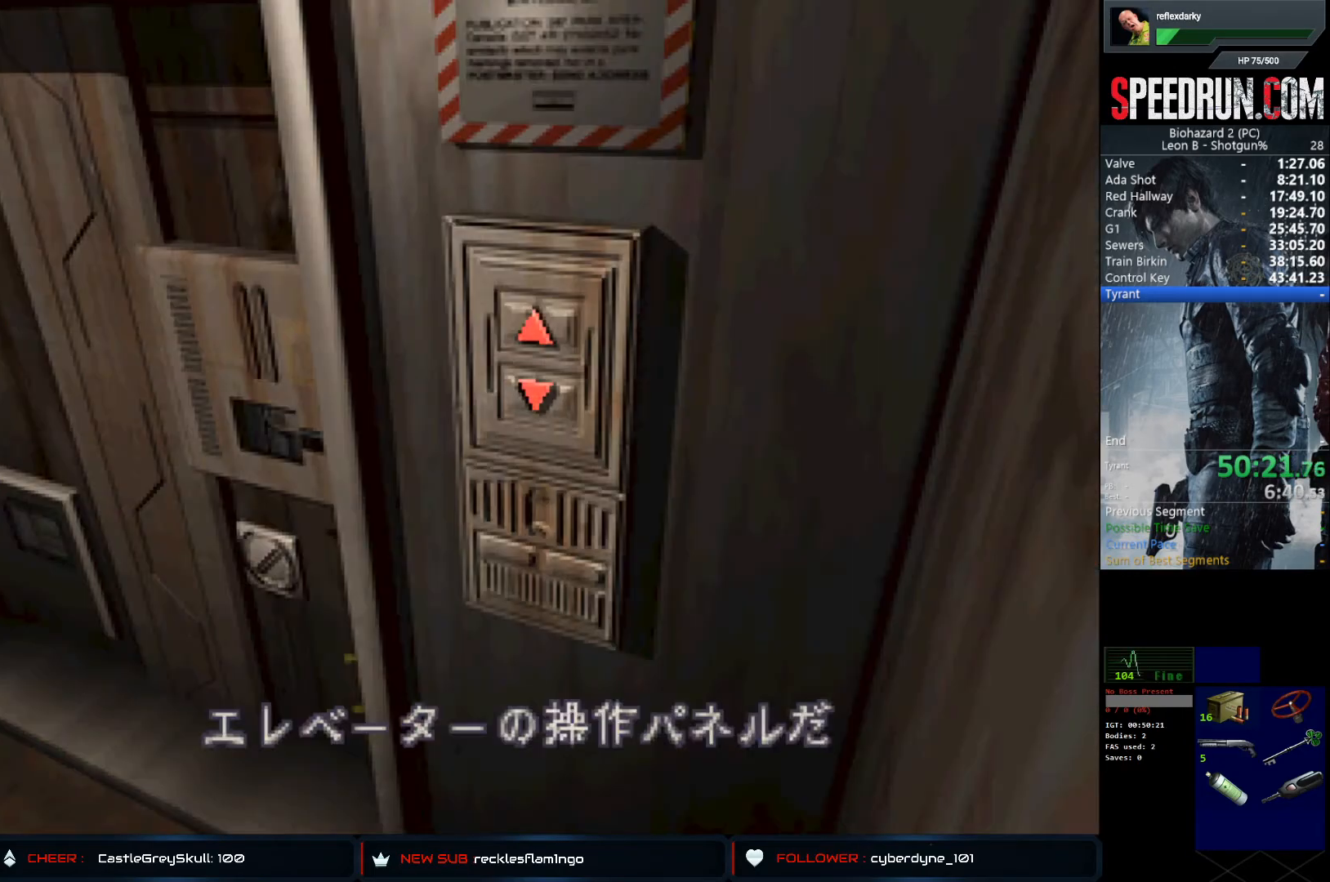
{"buttons": [], "left_stick": "center", "right_stick": "center", "events": [[100, "CROSS", "up"], [150, "CROSS", "down"], [217, "CROSS", "up"], [283, "CROSS", "down"], [350, "CROSS", "up"], [417, "CROSS", "down"], [500, "CROSS", "up"]]}
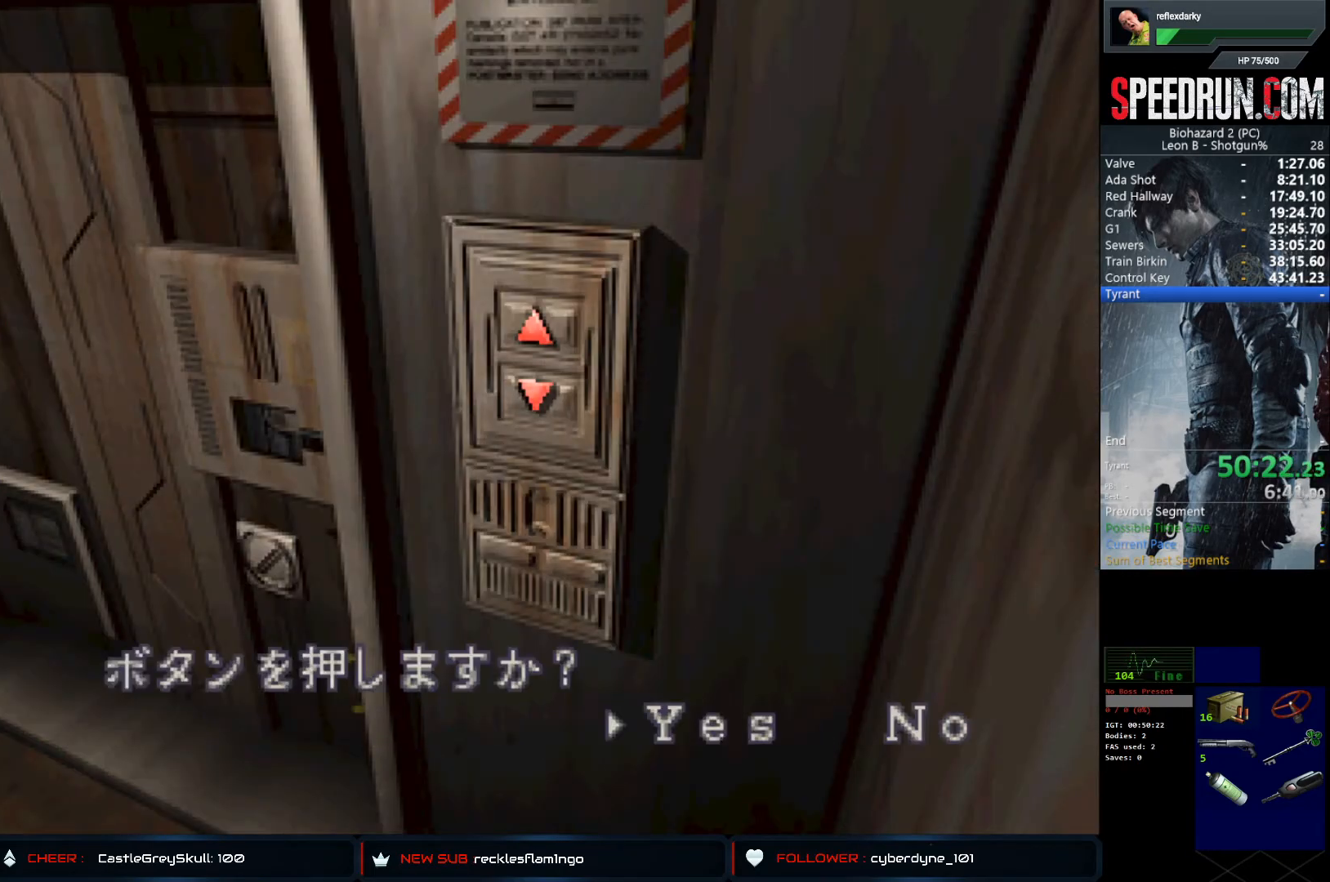
{"buttons": ["DPAD_UP"], "left_stick": "center", "right_stick": "center", "events": [[67, "CROSS", "down"], [133, "CROSS", "up"], [200, "CROSS", "down"], [433, "CROSS", "up"], [467, "DPAD_UP", "down"]]}
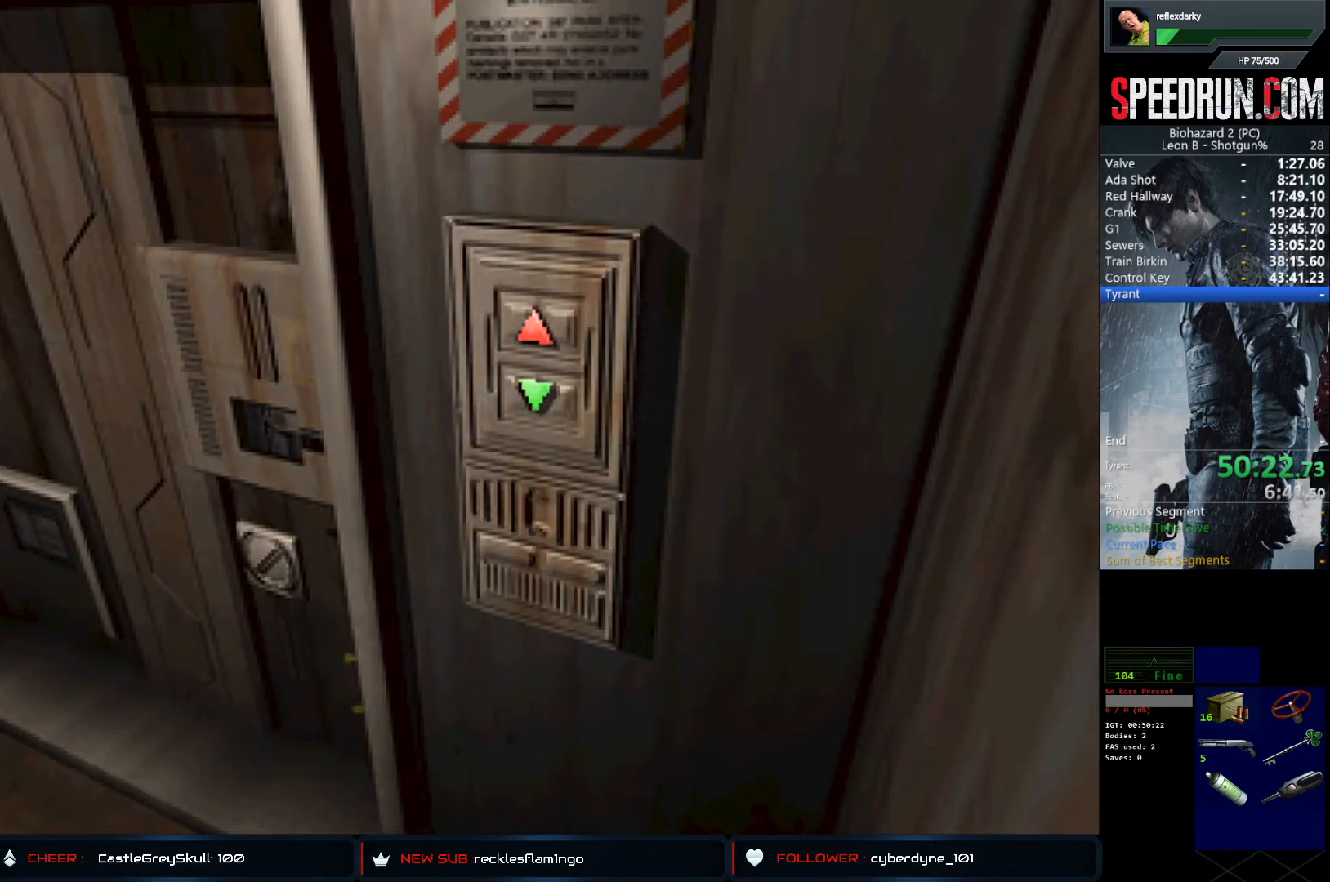
{"buttons": ["SQUARE", "DPAD_UP"], "left_stick": "center", "right_stick": "center", "events": [[17, "SQUARE", "down"]]}
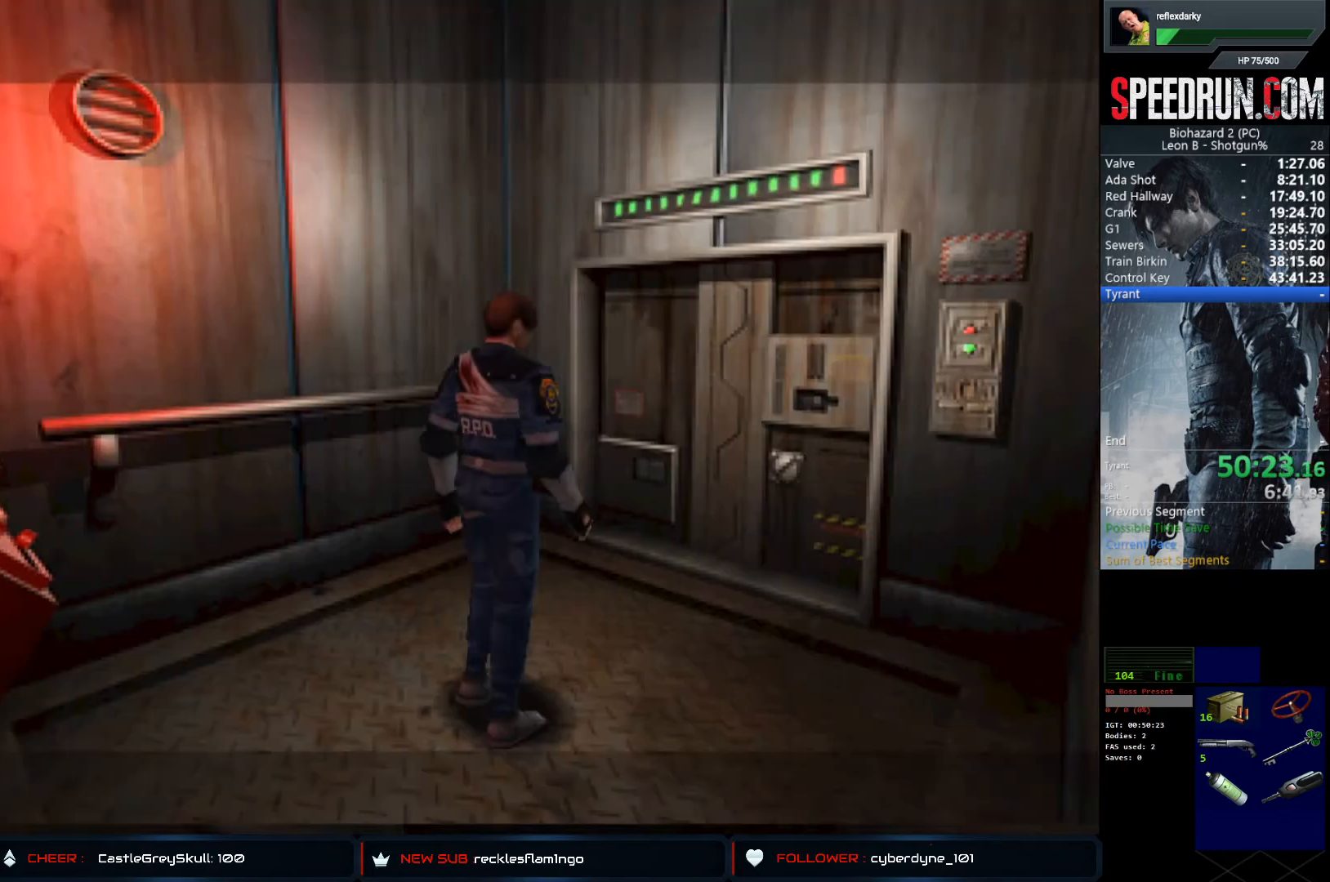
{"buttons": ["SQUARE", "DPAD_UP"], "left_stick": "center", "right_stick": "center", "events": []}
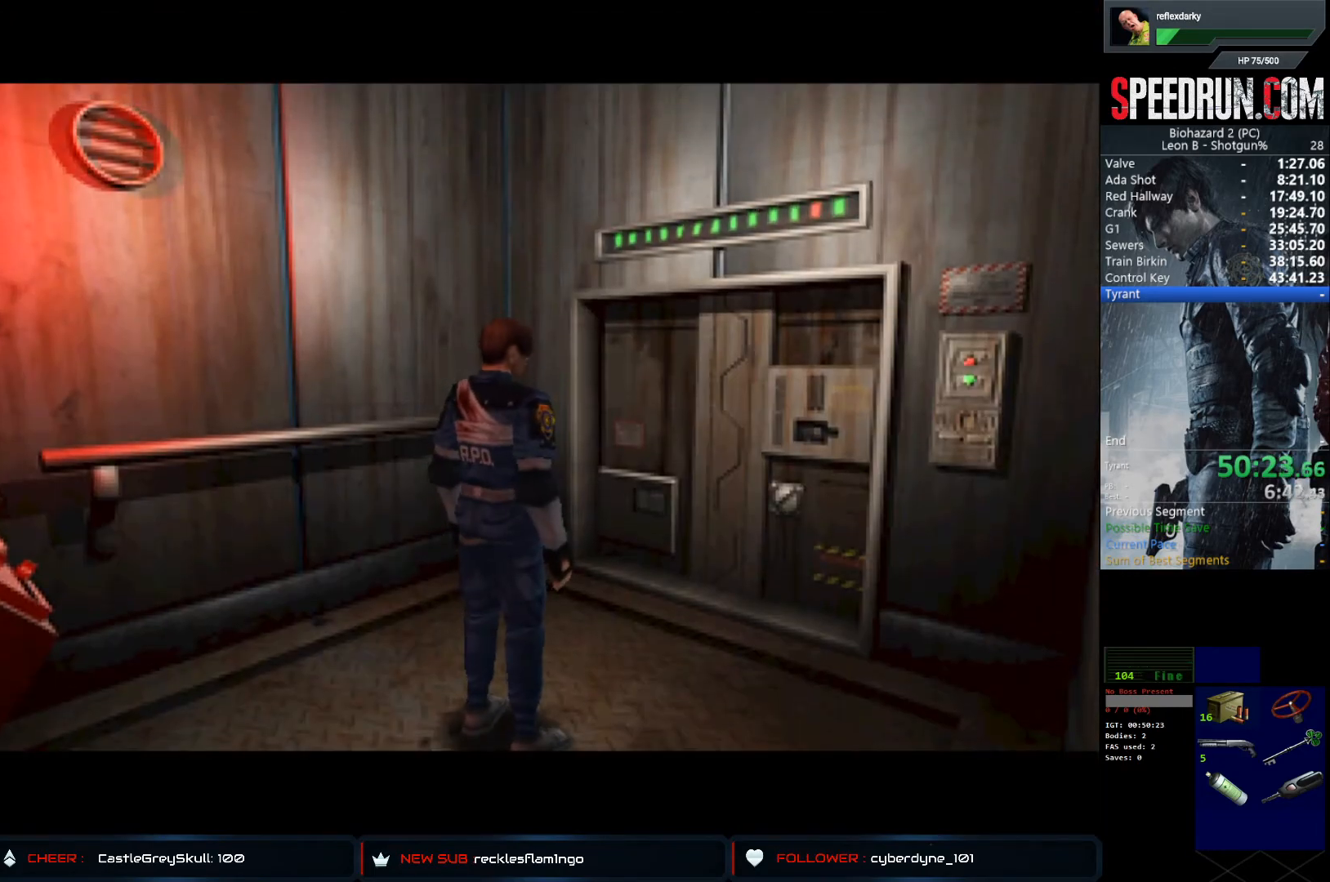
{"buttons": ["SQUARE", "DPAD_UP"], "left_stick": "center", "right_stick": "center", "events": []}
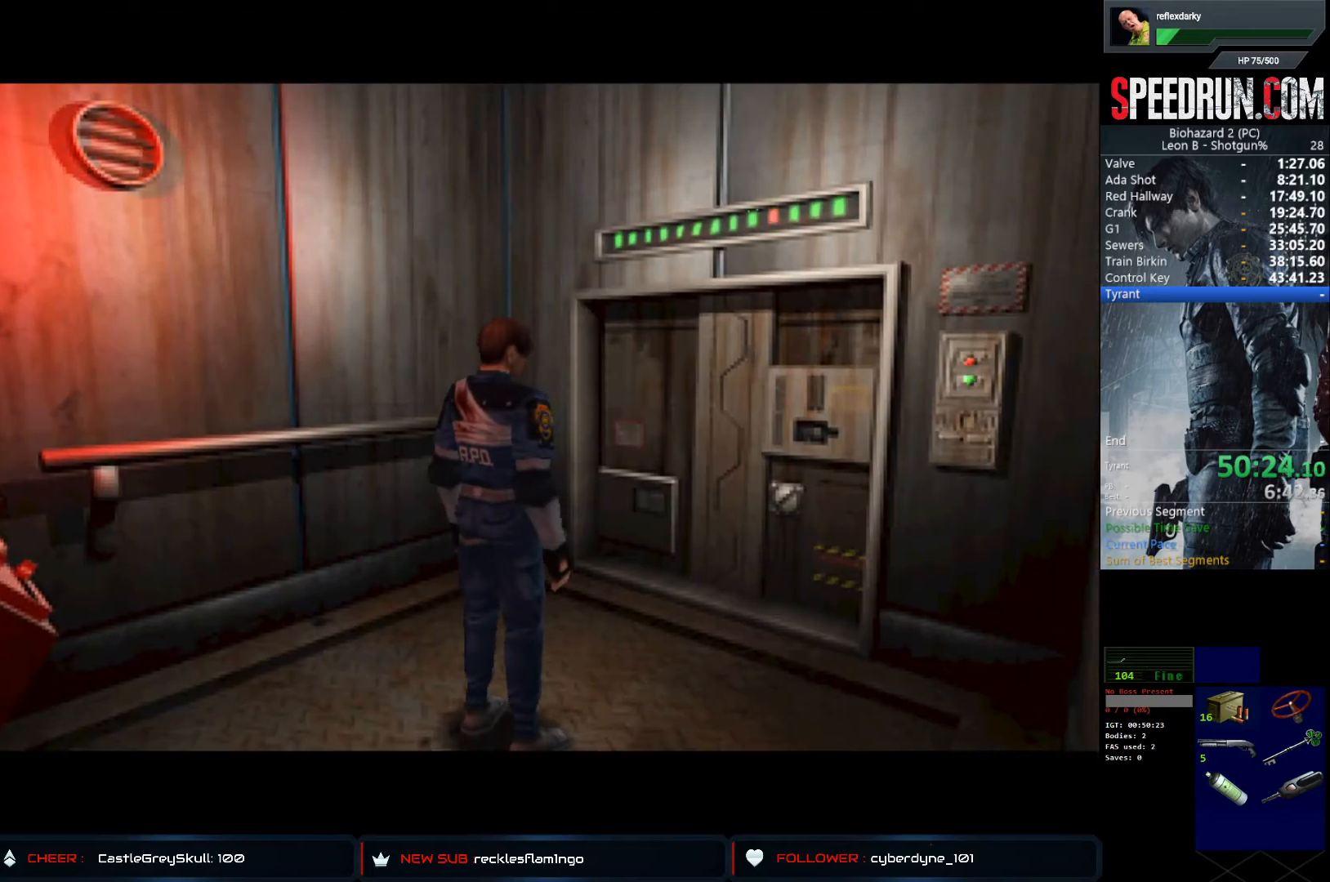
{"buttons": ["SQUARE", "DPAD_UP"], "left_stick": "center", "right_stick": "center", "events": []}
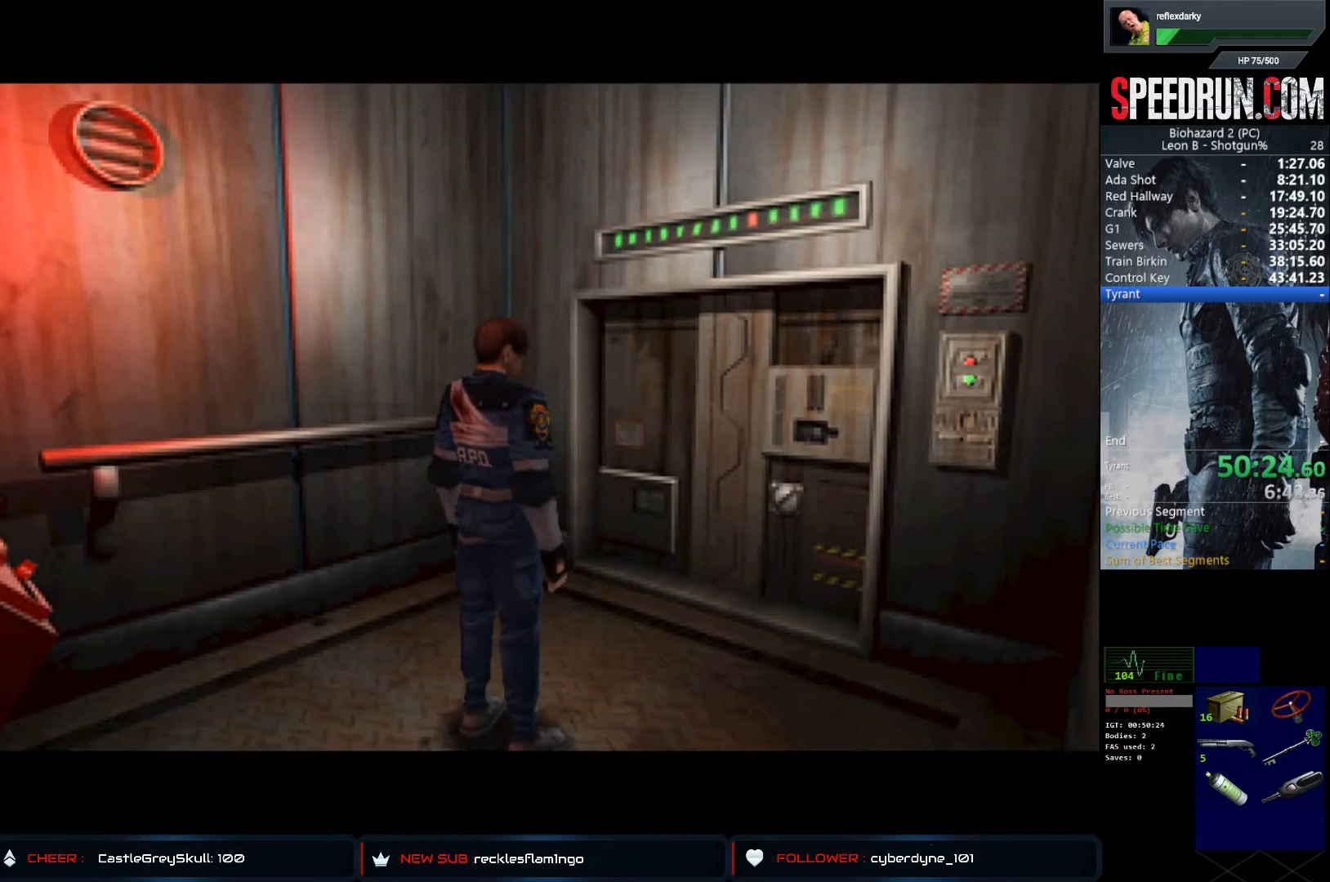
{"buttons": ["SQUARE", "DPAD_UP"], "left_stick": "center", "right_stick": "center", "events": []}